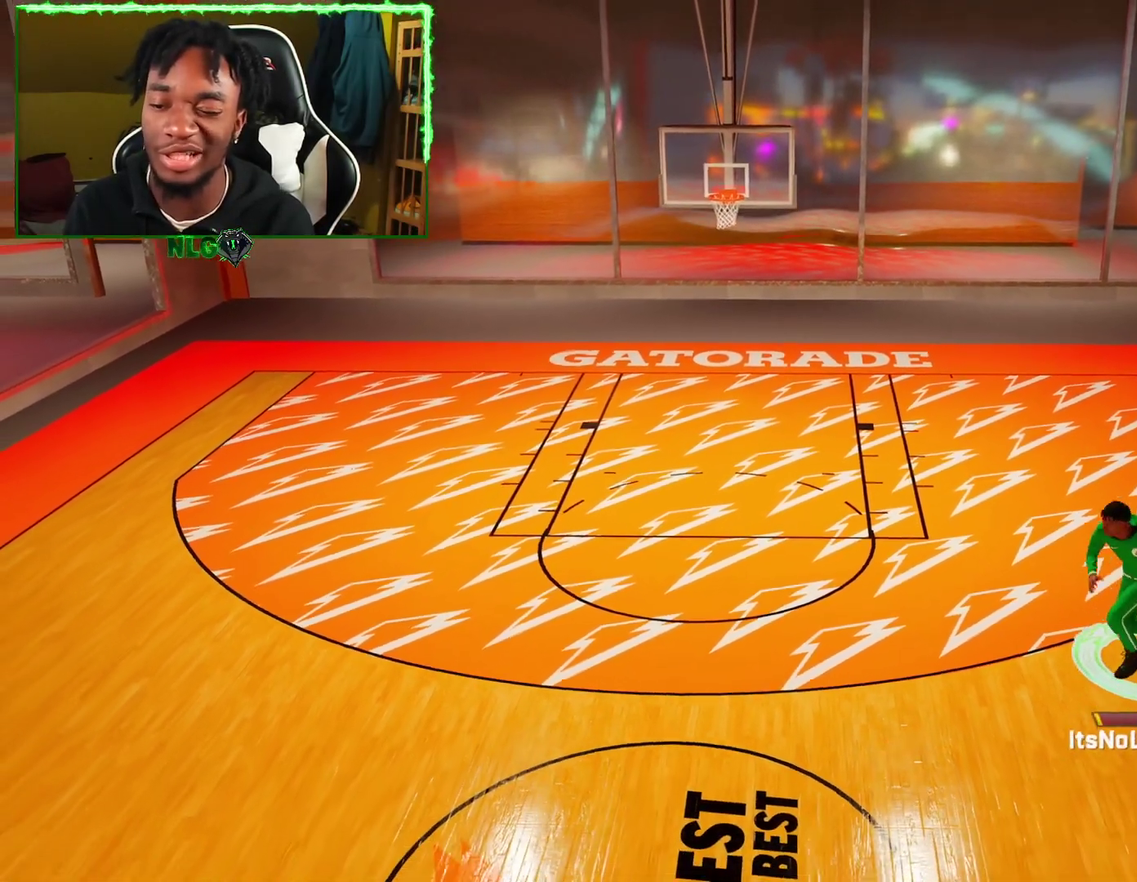
Gameplay with a controller (PlayStation layout); each line is a JSON object with the inputs held at the frame after it (dt_ms = milliseconds from this image to that frame). "events" lists button and stick changes between this image and that frame as [ms after this image, input, new state], when the widget could be followed in between.
{"dt_ms": 301, "buttons": ["SQUARE"], "left_stick": "center", "right_stick": "center", "events": []}
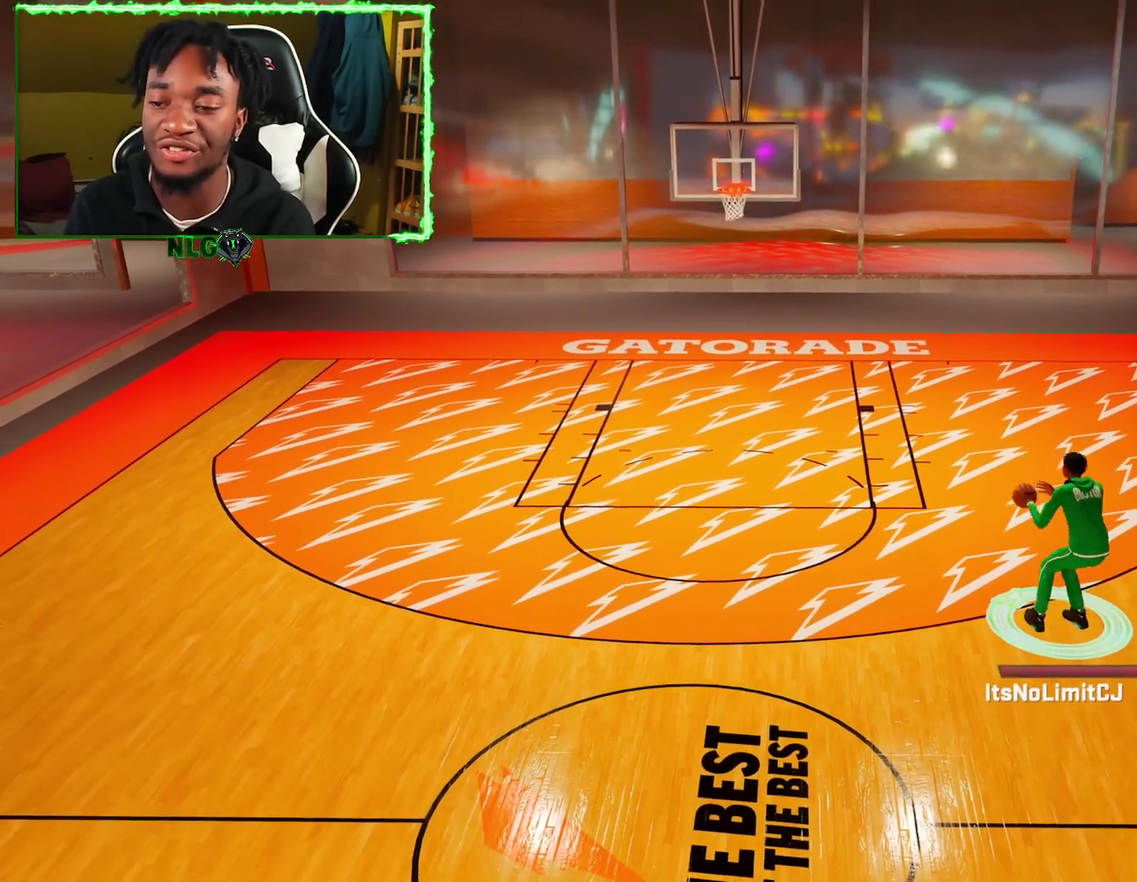
{"dt_ms": 801, "buttons": ["R2"], "left_stick": "center", "right_stick": "center", "events": [[217, "R2", "down"], [217, "SQUARE", "up"], [350, "left_stick", "up"], [417, "left_stick", "down-left"], [467, "left_stick", "up"], [650, "left_stick", "center"]]}
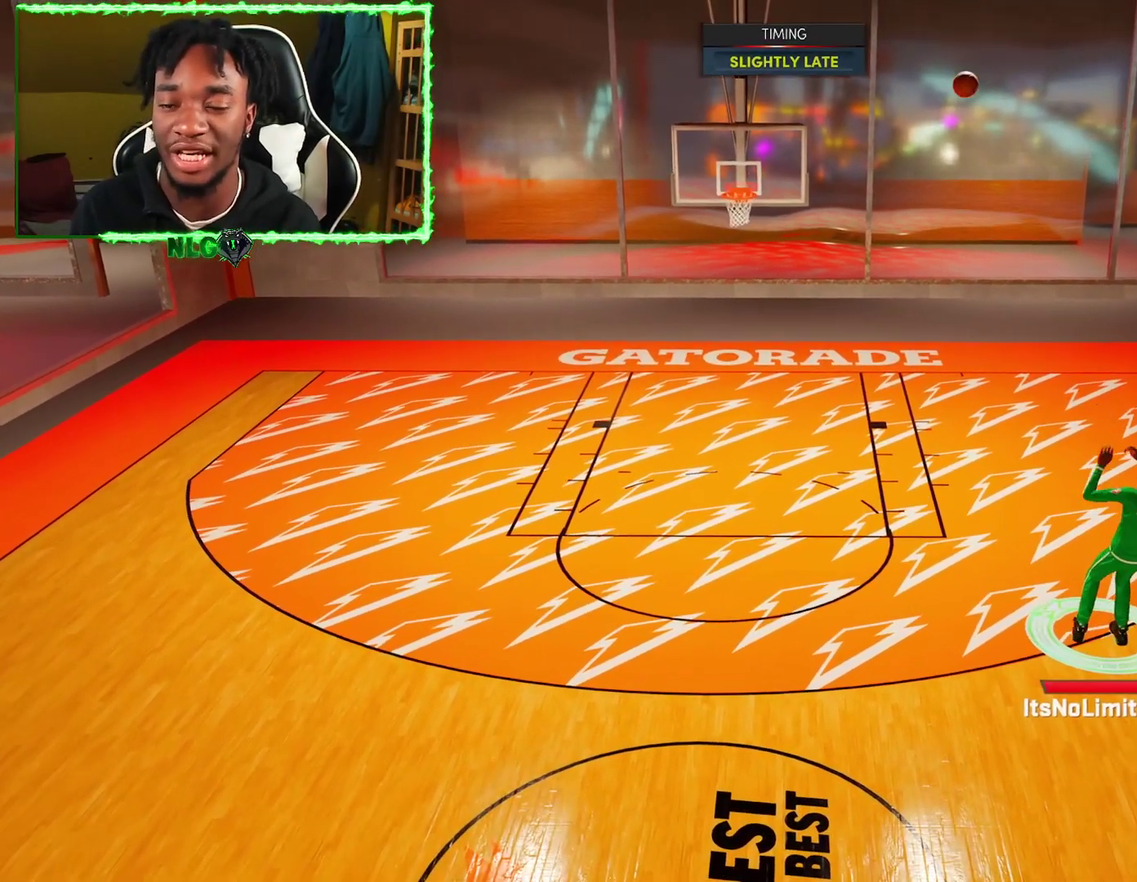
{"dt_ms": 600, "buttons": ["R2"], "left_stick": "up", "right_stick": "center", "events": [[517, "left_stick", "up"]]}
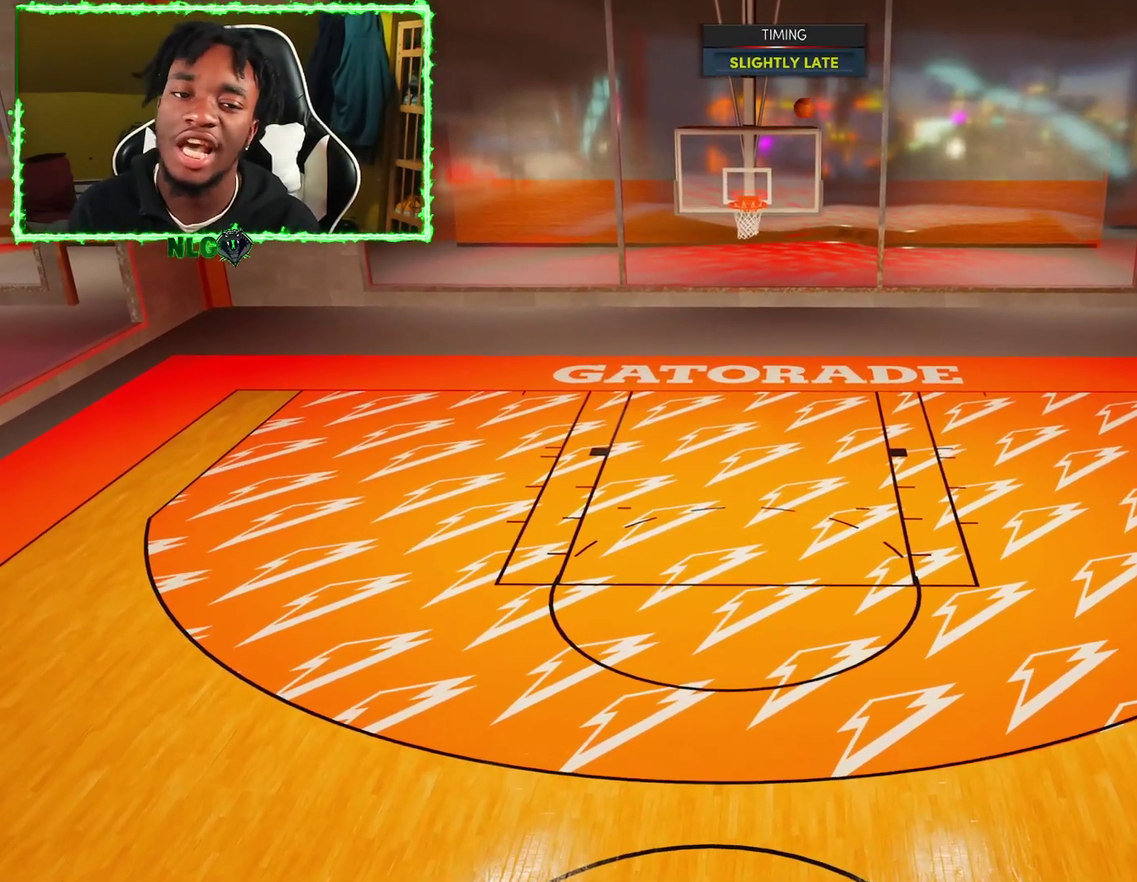
{"dt_ms": 300, "buttons": ["R2"], "left_stick": "up", "right_stick": "center", "events": [[100, "left_stick", "up-left"], [300, "left_stick", "up"]]}
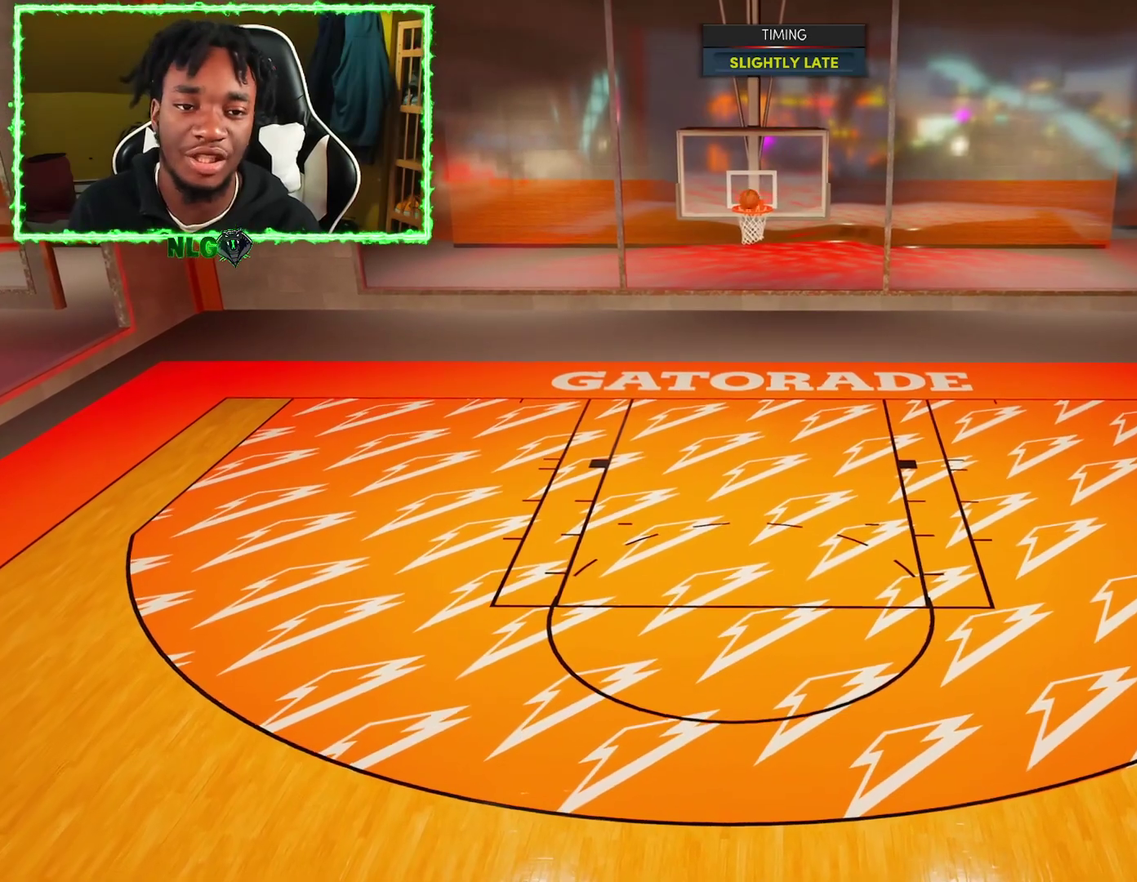
{"dt_ms": 601, "buttons": ["R2"], "left_stick": "up", "right_stick": "center", "events": []}
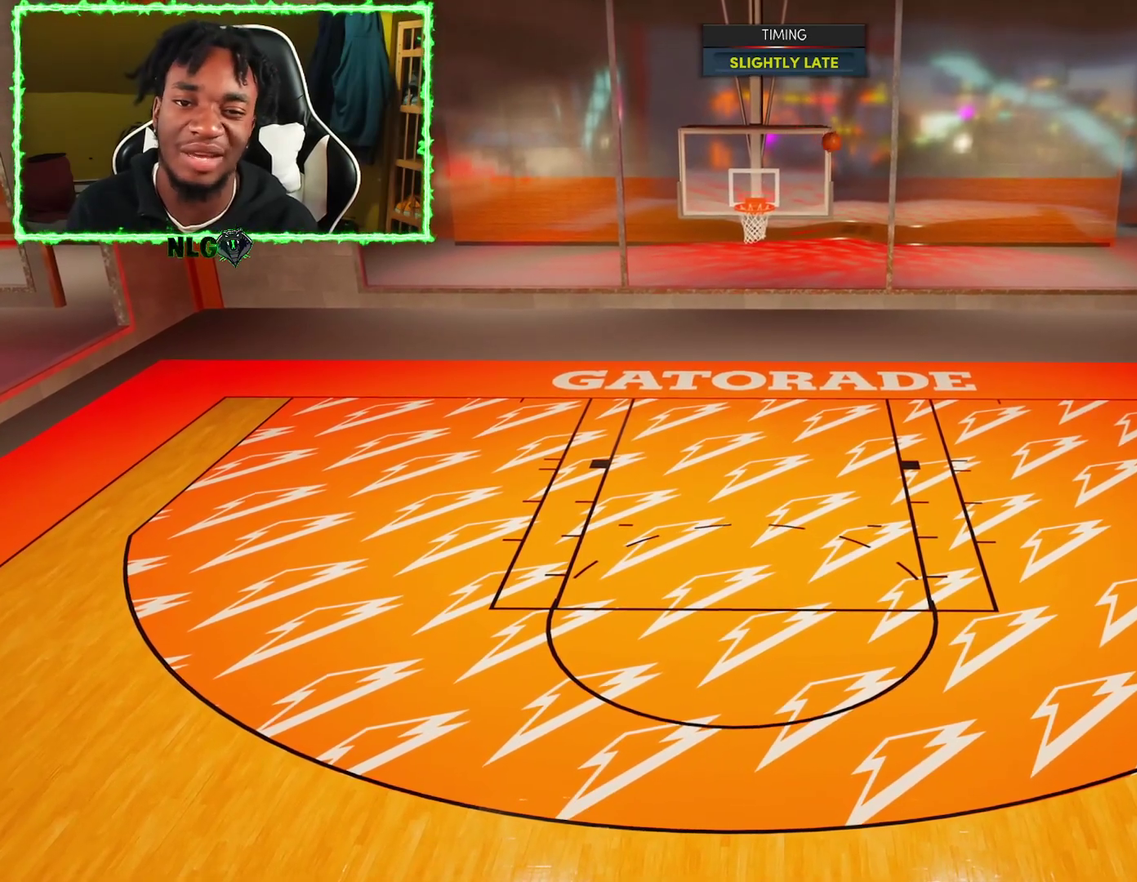
{"dt_ms": 400, "buttons": [], "left_stick": "left", "right_stick": "center", "events": [[133, "R2", "up"], [234, "left_stick", "up-left"], [300, "left_stick", "left"]]}
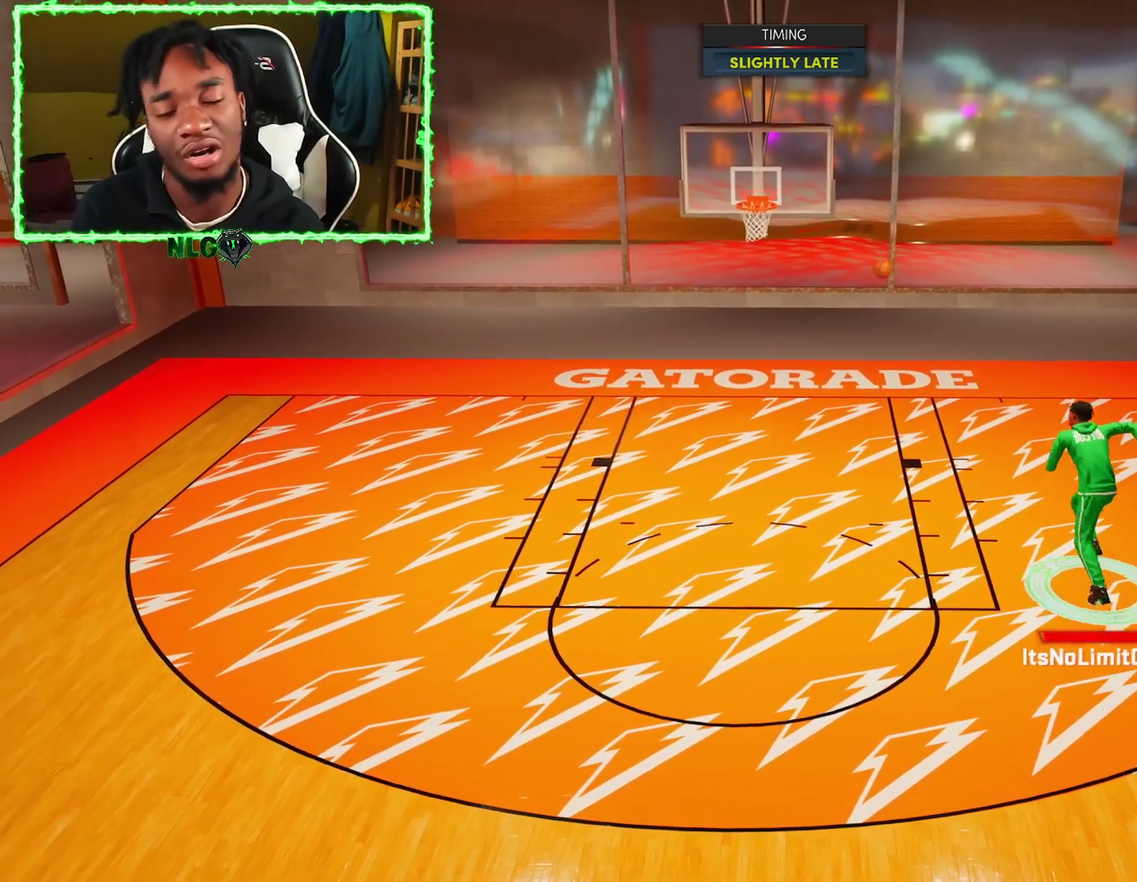
{"dt_ms": 501, "buttons": [], "left_stick": "down", "right_stick": "center", "events": [[34, "left_stick", "down-left"], [184, "left_stick", "down"]]}
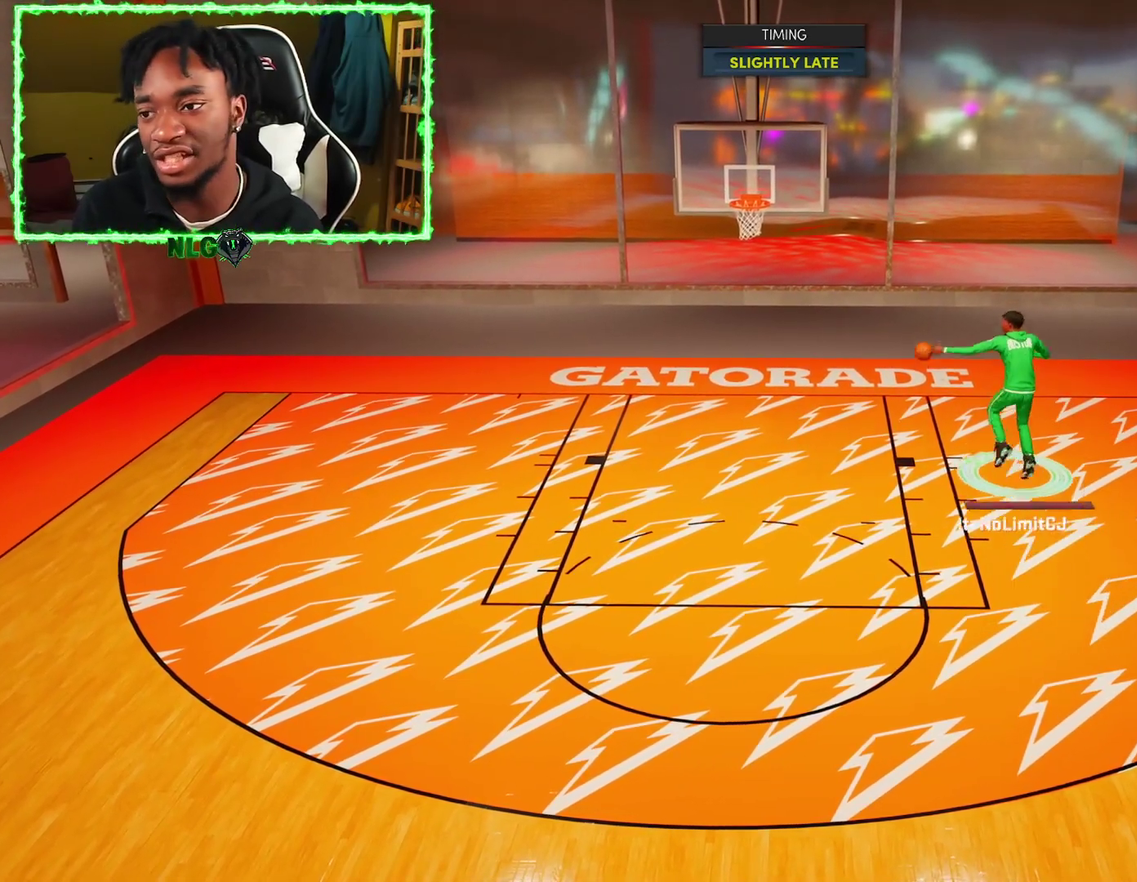
{"dt_ms": 500, "buttons": [], "left_stick": "down", "right_stick": "center", "events": []}
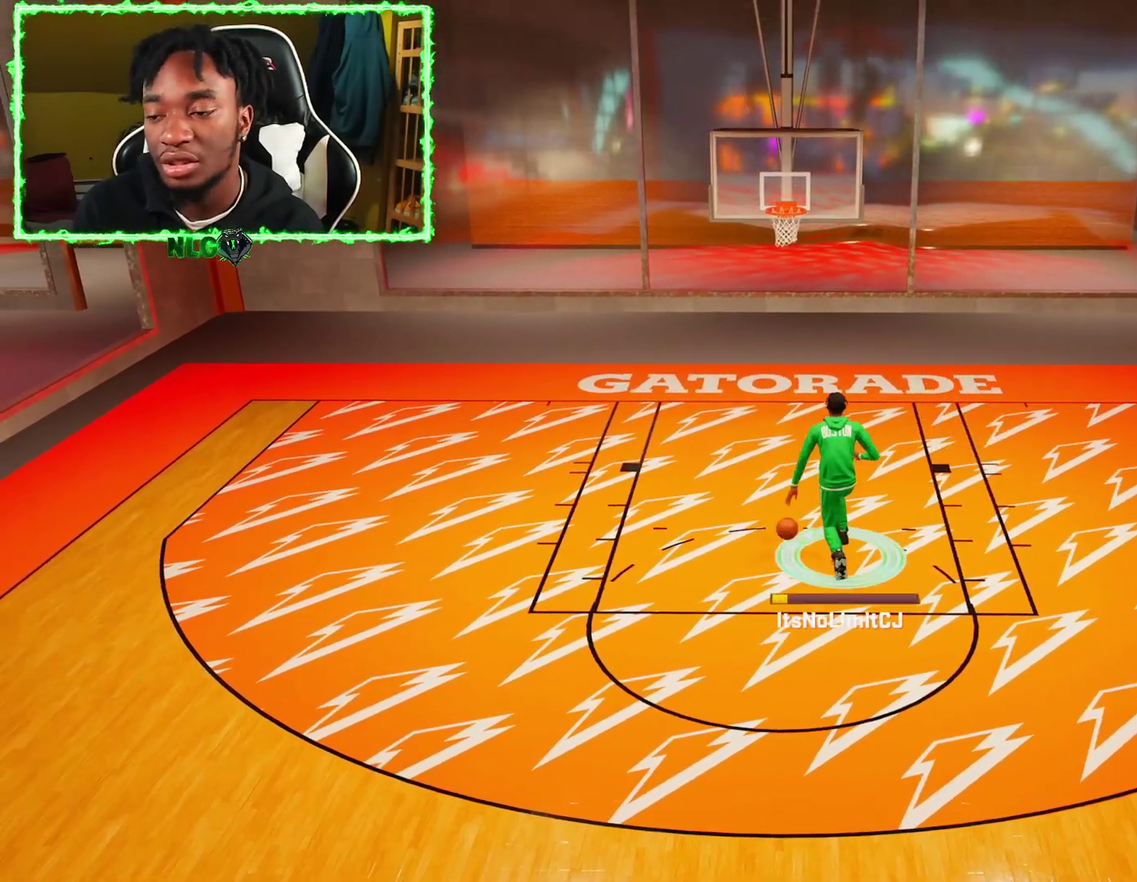
{"dt_ms": 384, "buttons": [], "left_stick": "down", "right_stick": "center", "events": []}
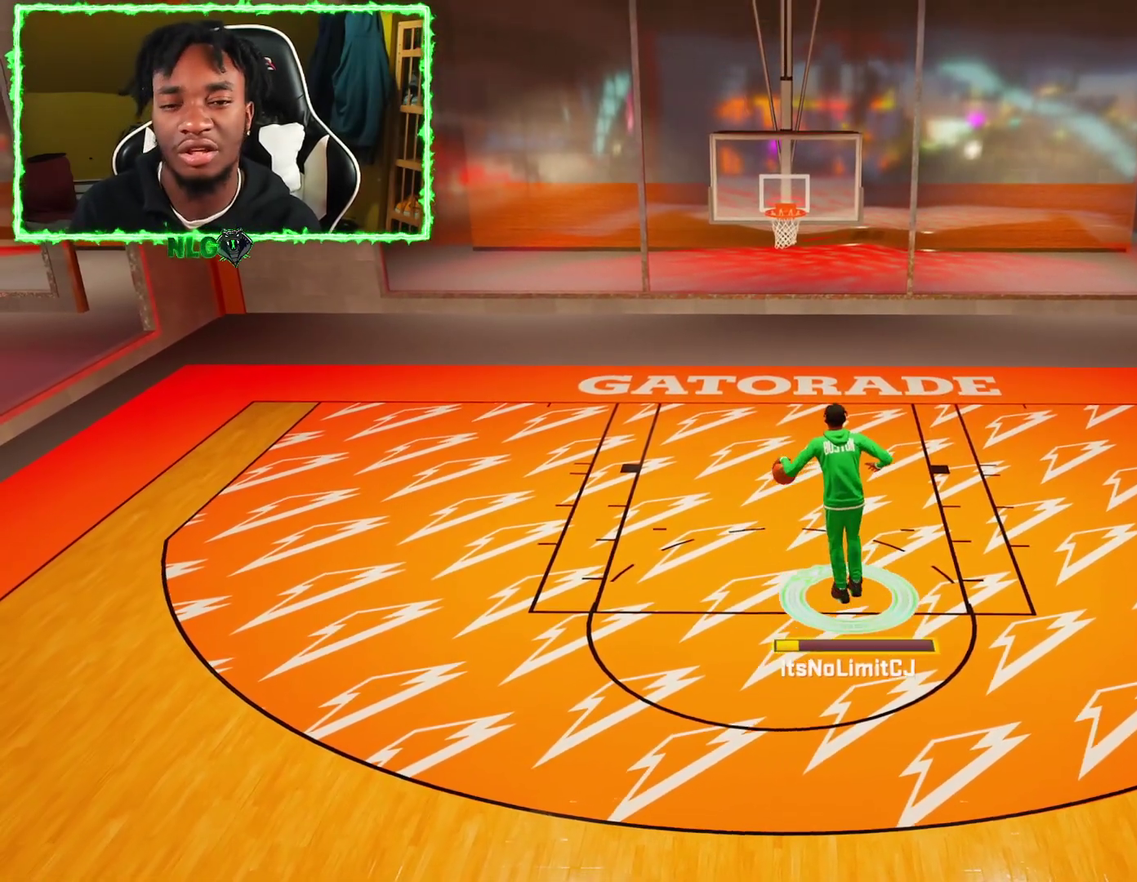
{"dt_ms": 701, "buttons": [], "left_stick": "down", "right_stick": "center", "events": []}
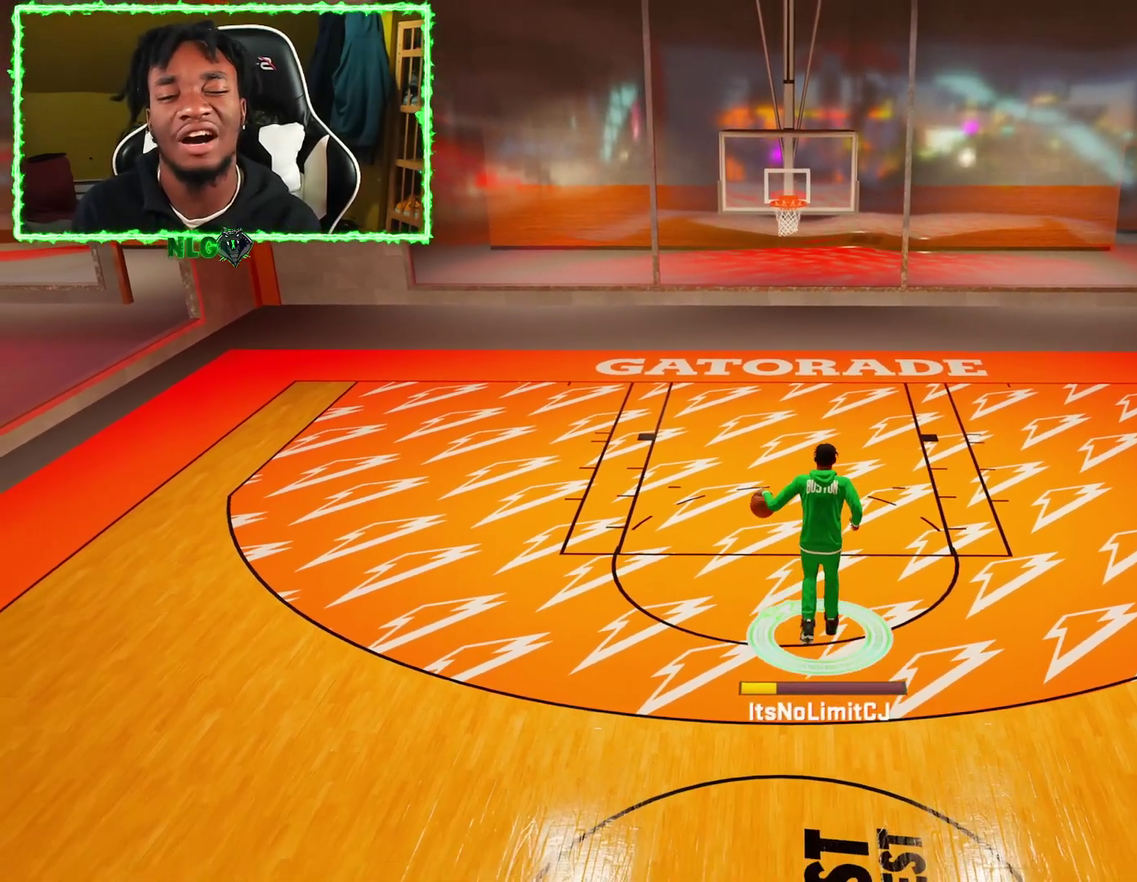
{"dt_ms": 400, "buttons": [], "left_stick": "down-left", "right_stick": "center", "events": [[67, "left_stick", "down-left"]]}
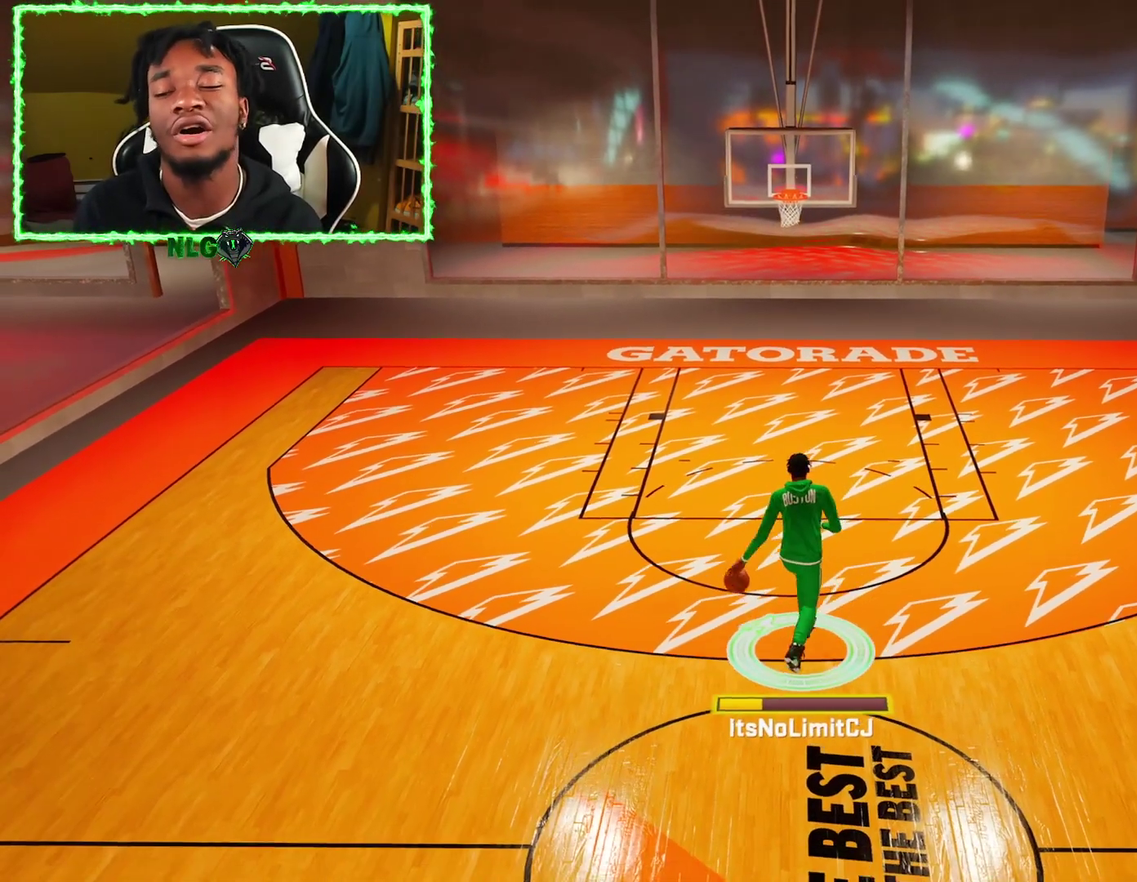
{"dt_ms": 301, "buttons": [], "left_stick": "center", "right_stick": "right", "events": [[34, "left_stick", "center"], [284, "right_stick", "right"]]}
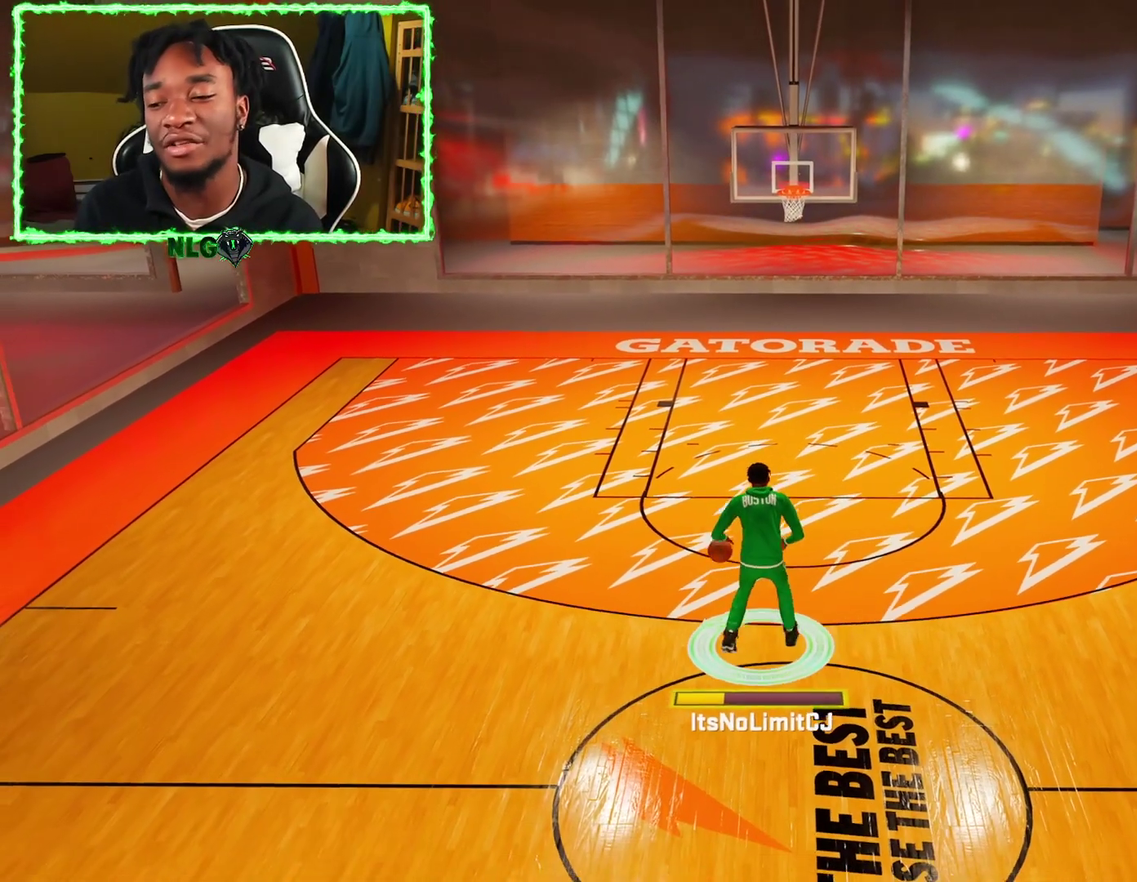
{"dt_ms": 800, "buttons": ["R2"], "left_stick": "up-left", "right_stick": "center", "events": [[83, "right_stick", "center"], [300, "R2", "down"], [300, "right_stick", "up-left"], [417, "right_stick", "center"], [433, "R2", "up"], [700, "R2", "down"], [784, "left_stick", "up-left"]]}
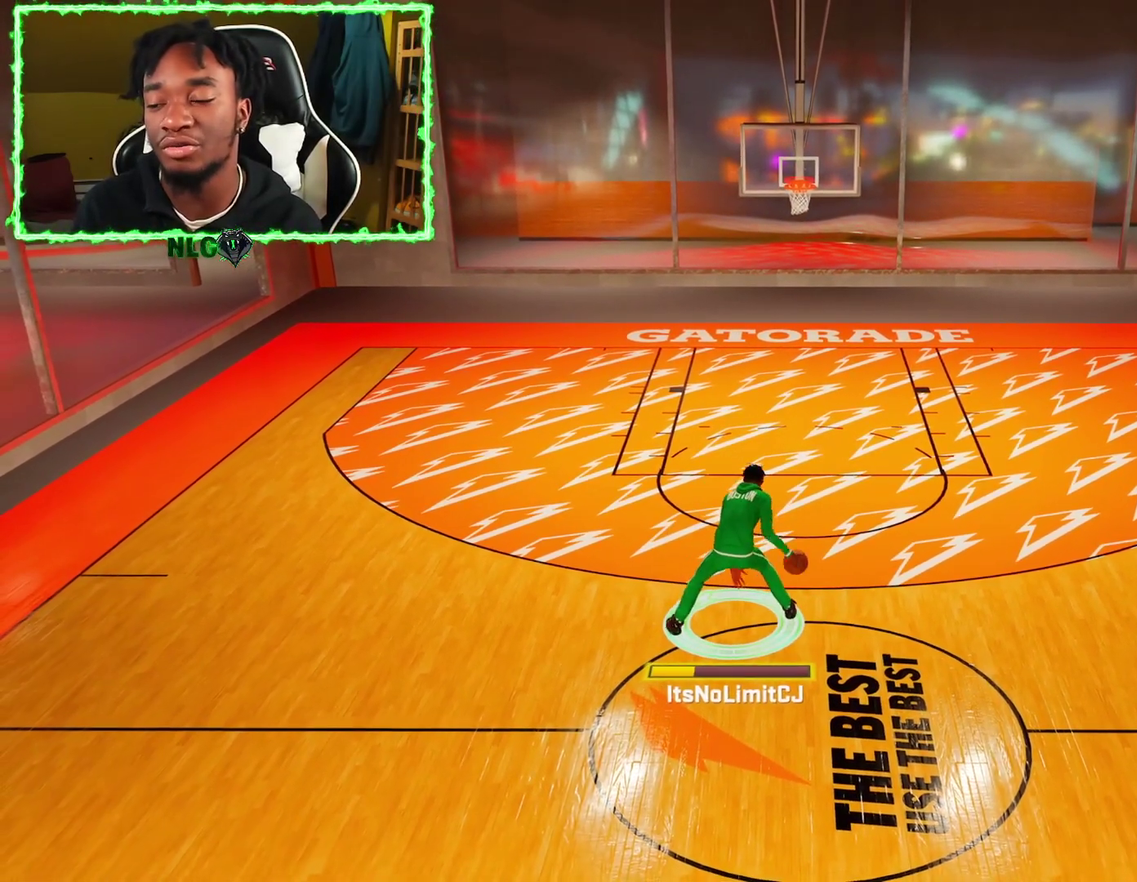
{"dt_ms": 401, "buttons": ["R2"], "left_stick": "up-left", "right_stick": "center", "events": []}
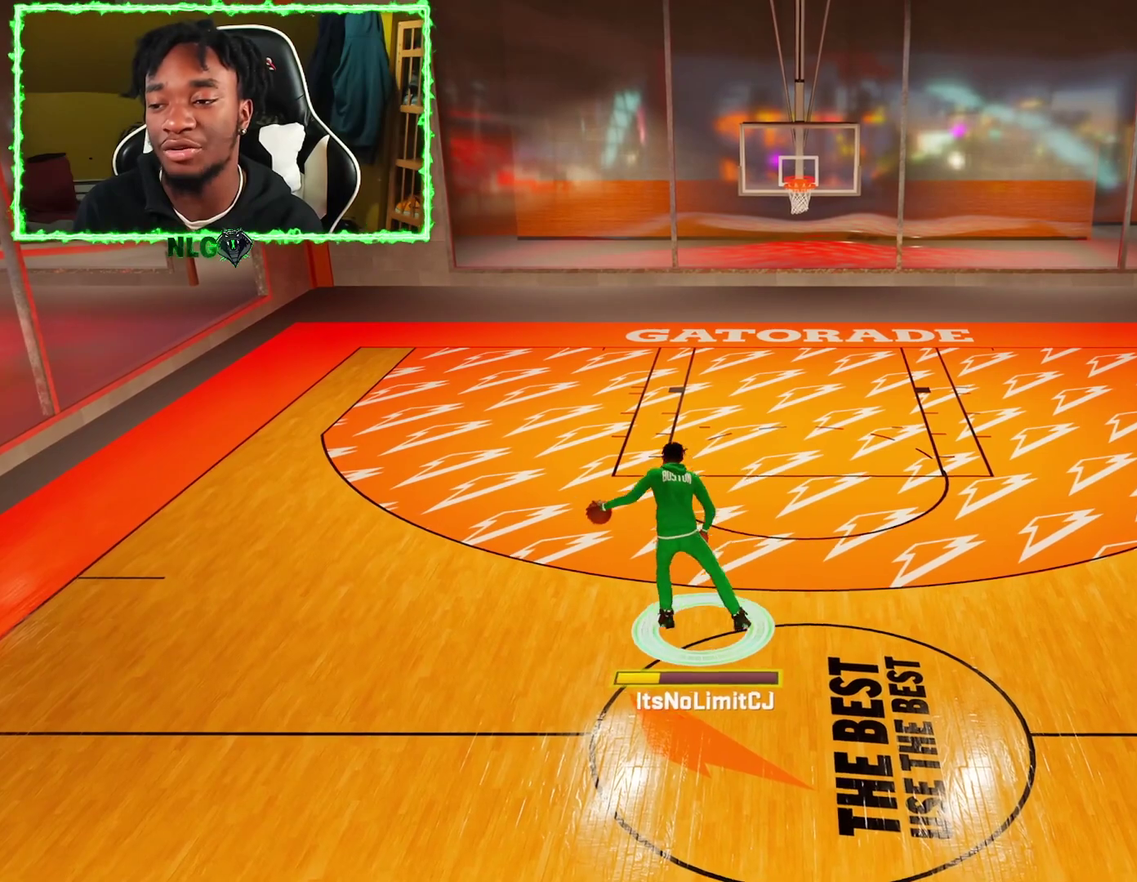
{"dt_ms": 700, "buttons": ["R2"], "left_stick": "up-left", "right_stick": "center", "events": []}
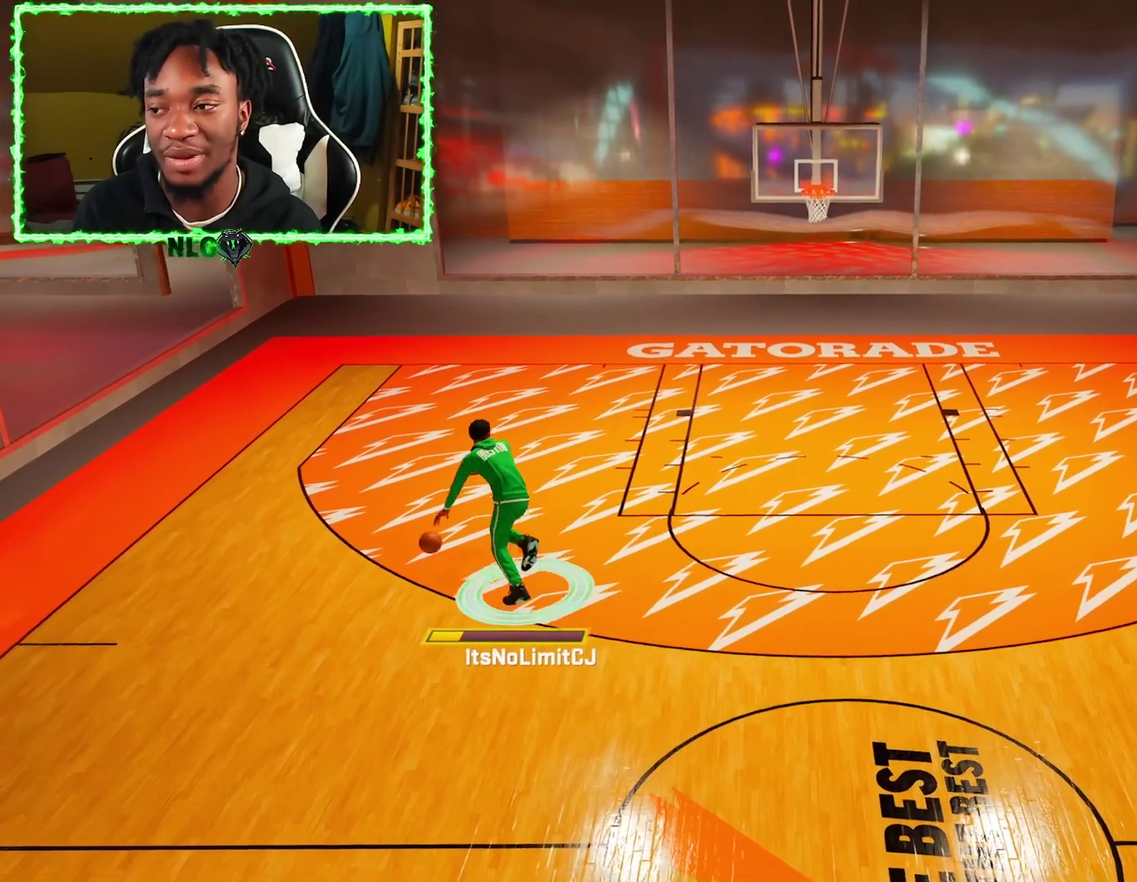
{"dt_ms": 301, "buttons": ["R2"], "left_stick": "up-left", "right_stick": "center", "events": []}
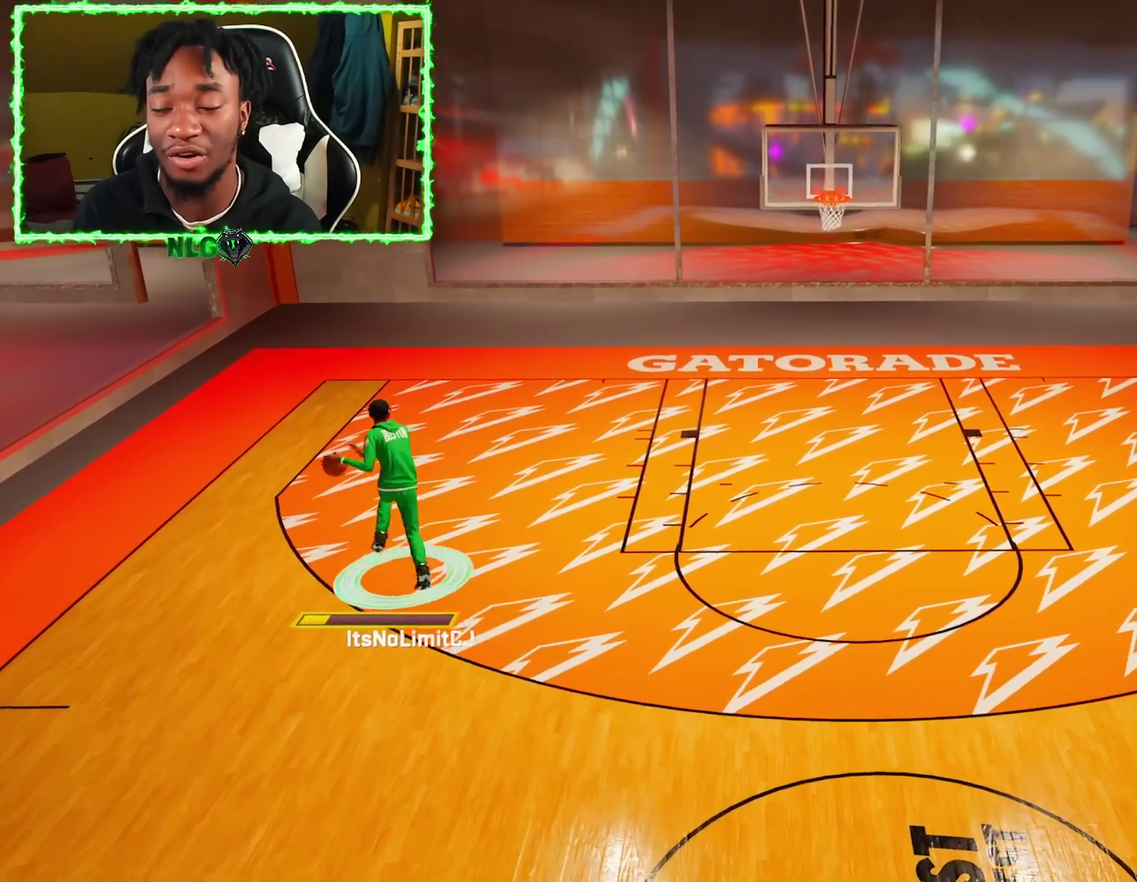
{"dt_ms": 300, "buttons": [], "left_stick": "center", "right_stick": "center", "events": [[167, "left_stick", "center"], [200, "R2", "up"]]}
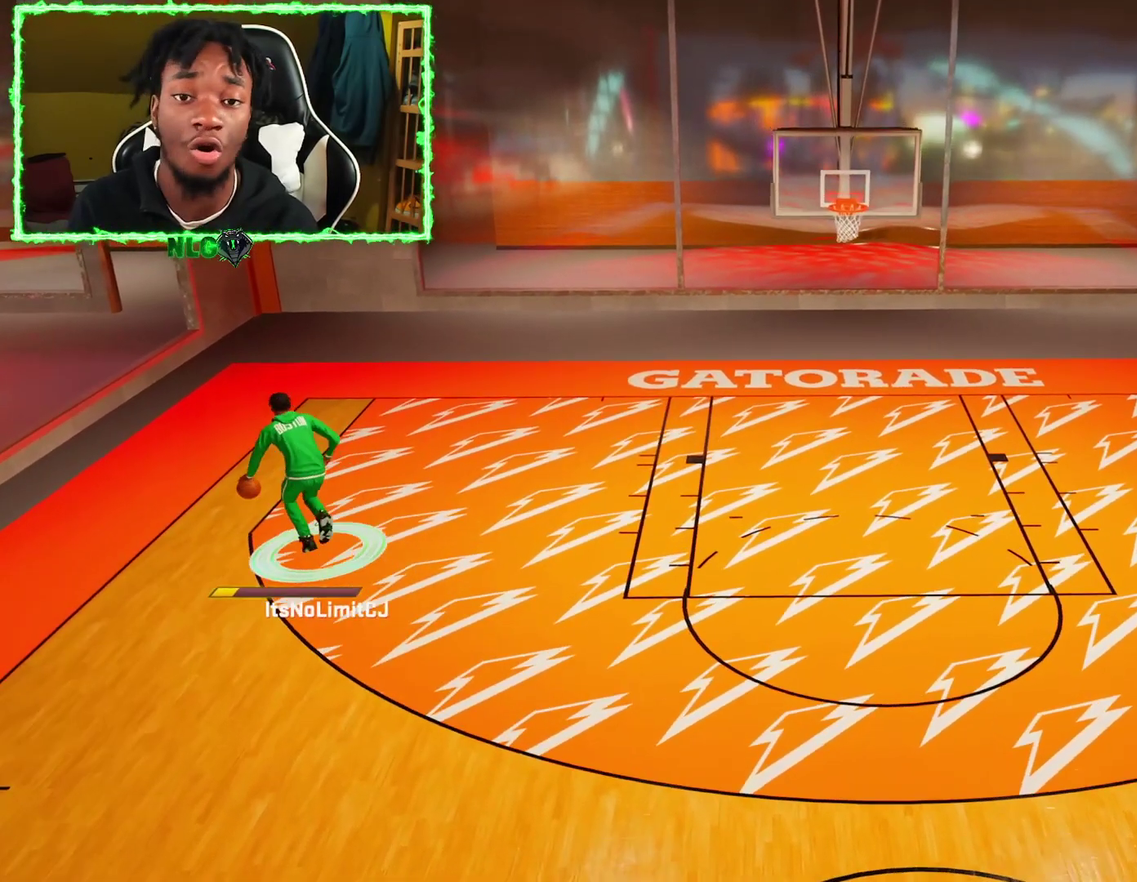
{"dt_ms": 701, "buttons": [], "left_stick": "center", "right_stick": "center", "events": []}
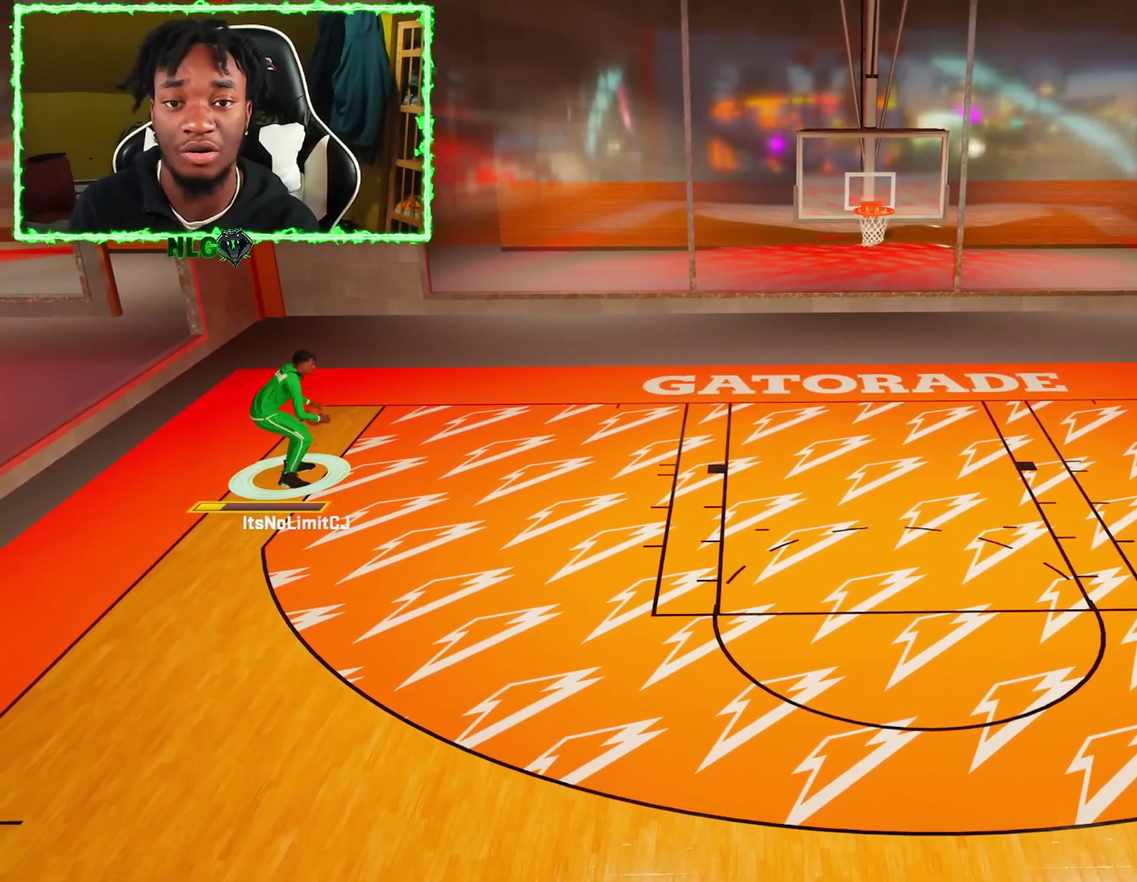
{"dt_ms": 500, "buttons": ["R2"], "left_stick": "down-right", "right_stick": "center", "events": [[250, "R2", "down"], [300, "left_stick", "down-right"]]}
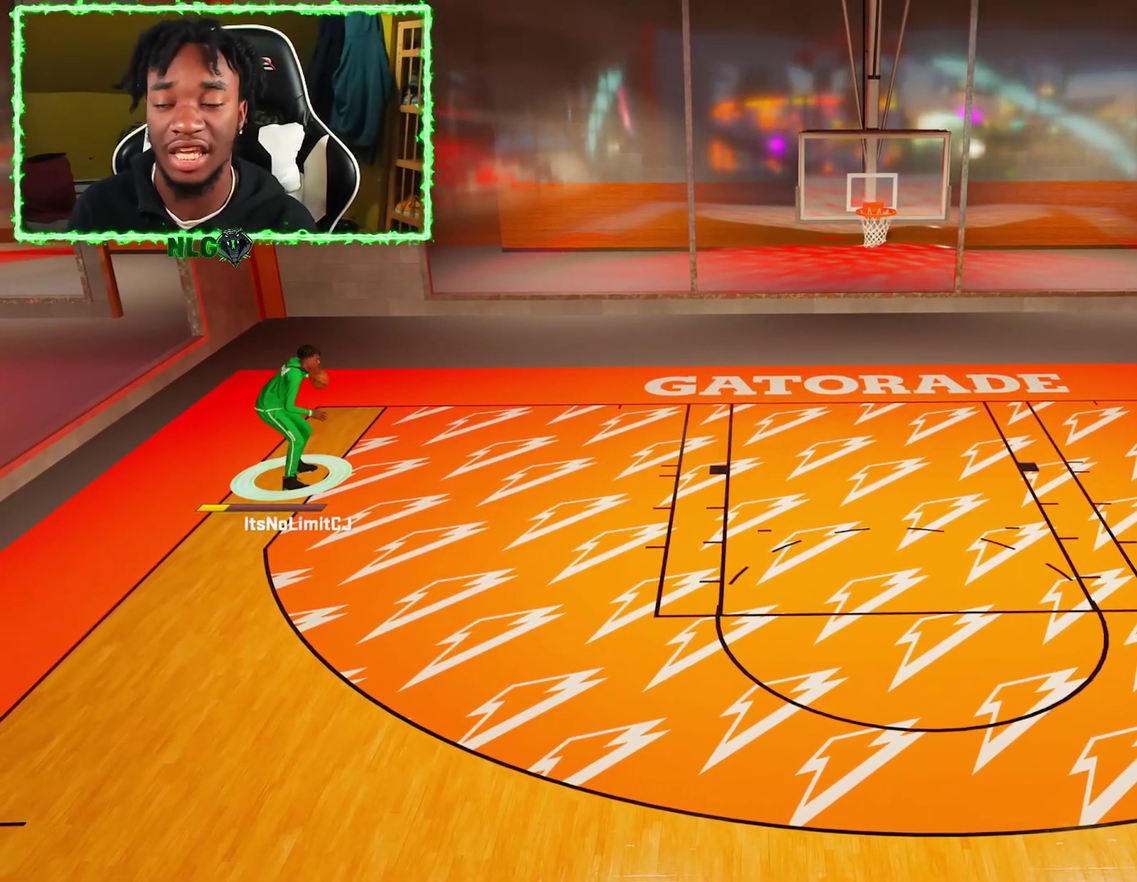
{"dt_ms": 501, "buttons": ["R2"], "left_stick": "down-right", "right_stick": "center", "events": []}
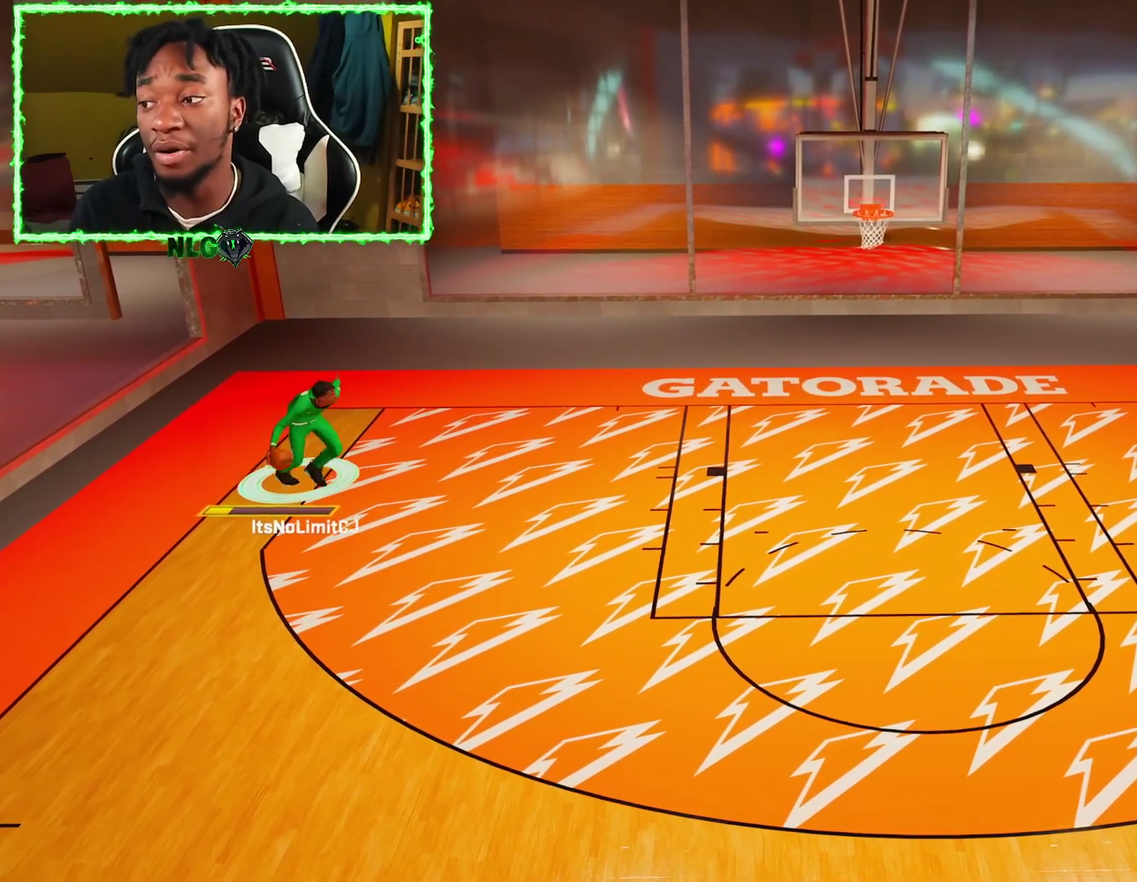
{"dt_ms": 500, "buttons": ["R2"], "left_stick": "down", "right_stick": "center", "events": [[183, "left_stick", "down"]]}
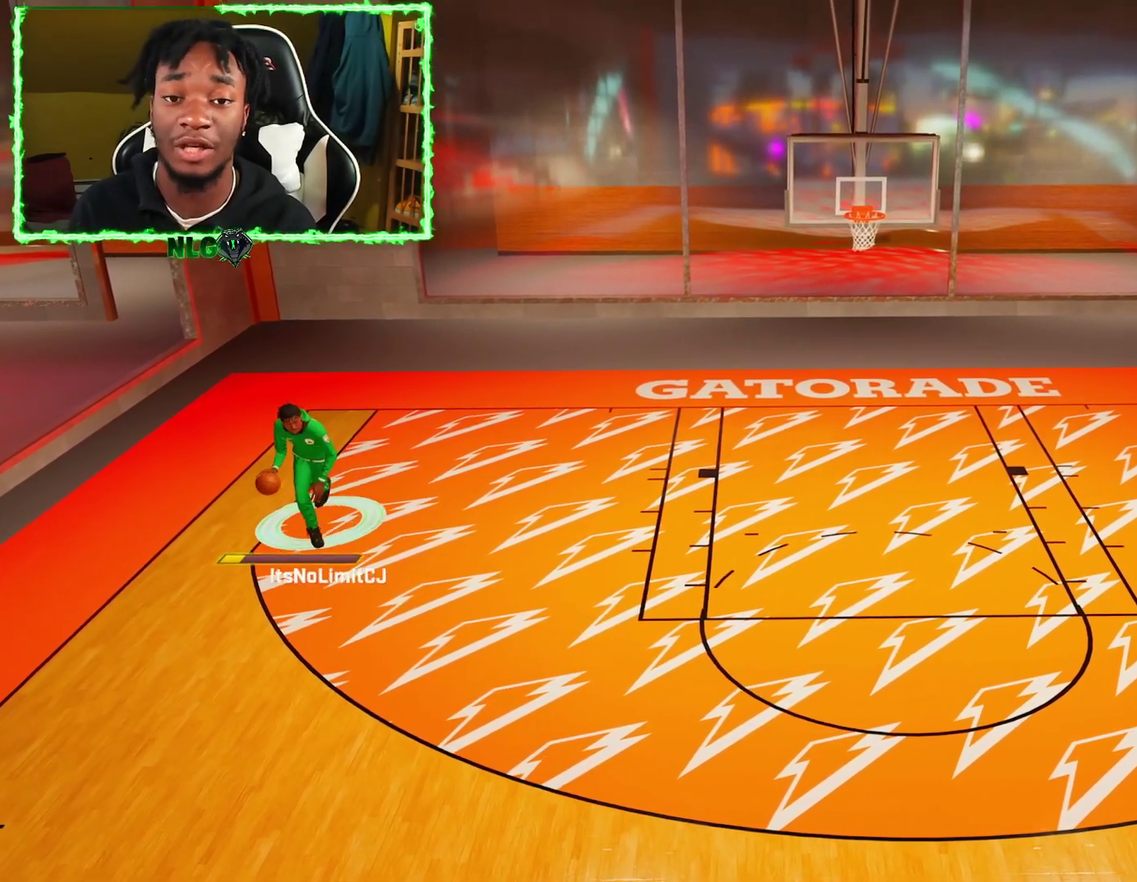
{"dt_ms": 501, "buttons": [], "left_stick": "center", "right_stick": "center", "events": [[434, "R2", "up"], [434, "left_stick", "center"]]}
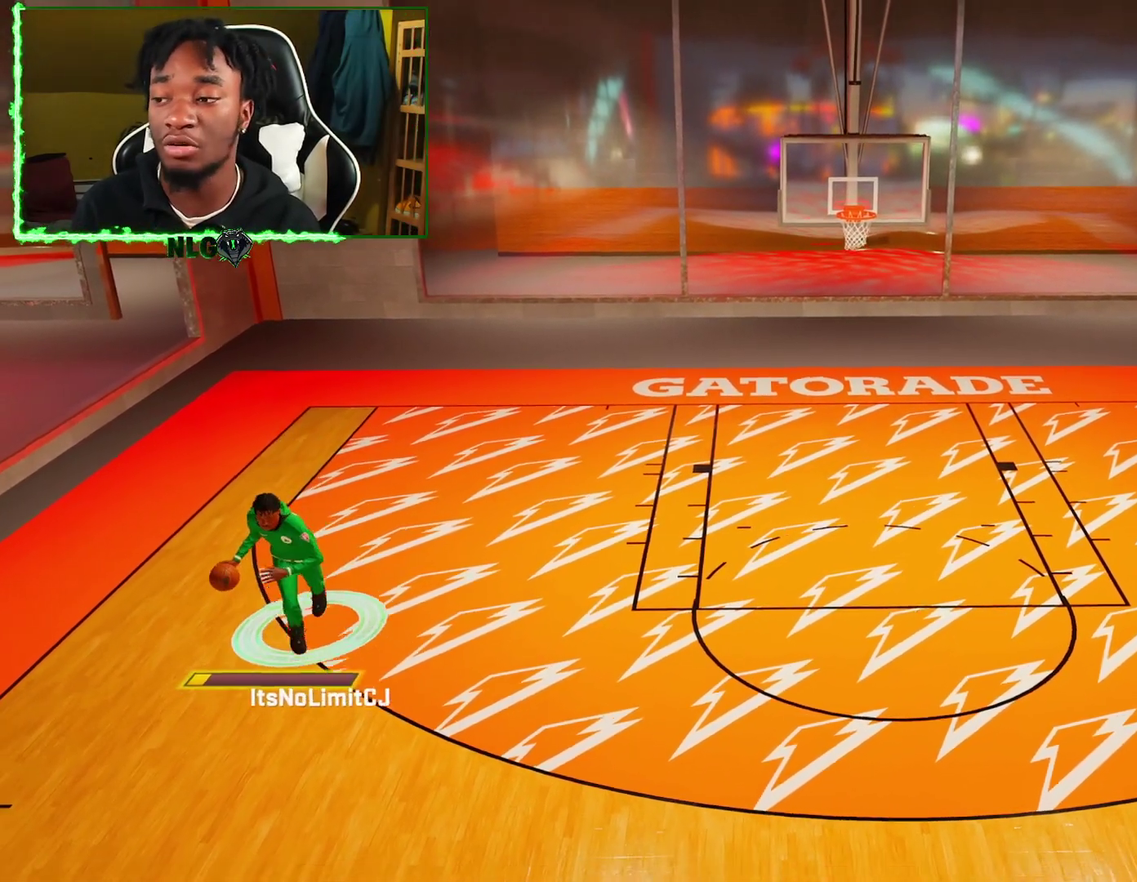
{"dt_ms": 300, "buttons": [], "left_stick": "center", "right_stick": "center", "events": [[100, "right_stick", "left"], [233, "right_stick", "center"]]}
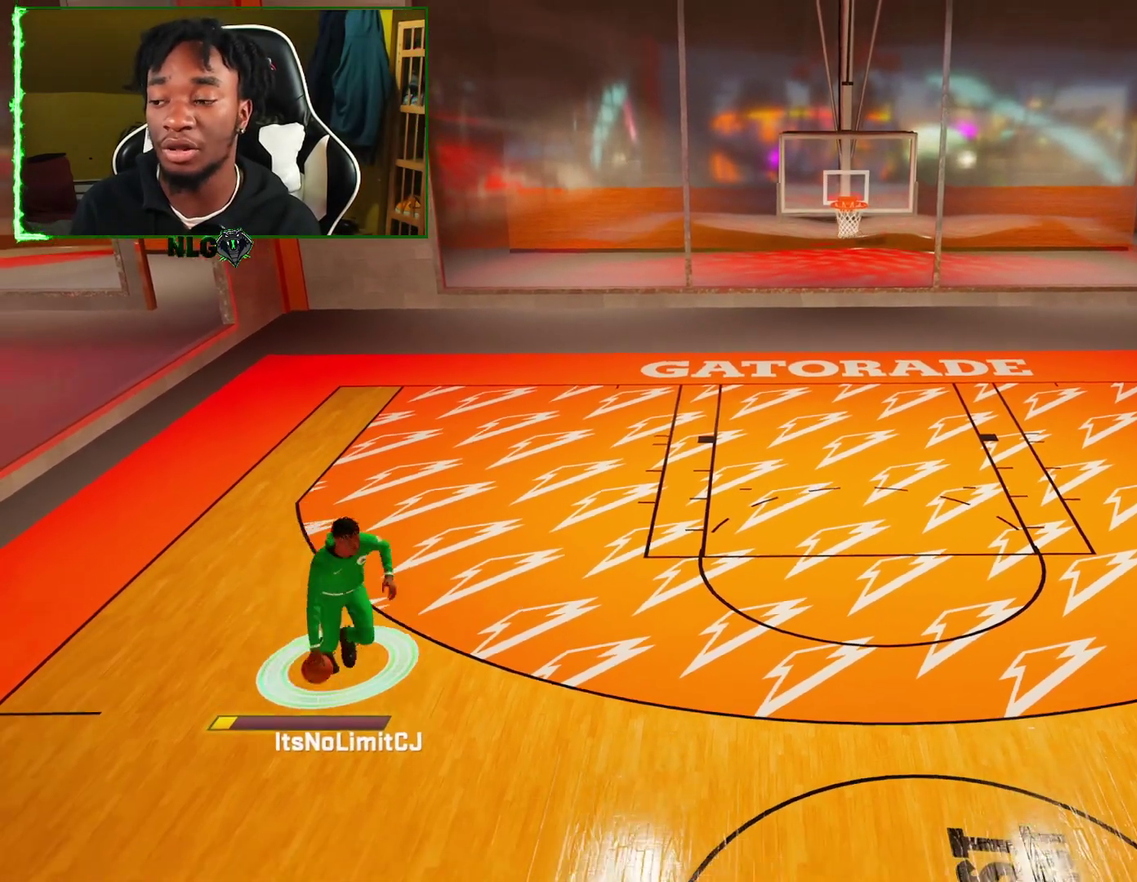
{"dt_ms": 601, "buttons": [], "left_stick": "center", "right_stick": "center", "events": [[234, "right_stick", "right"], [250, "R2", "down"], [317, "right_stick", "center"], [534, "R2", "up"]]}
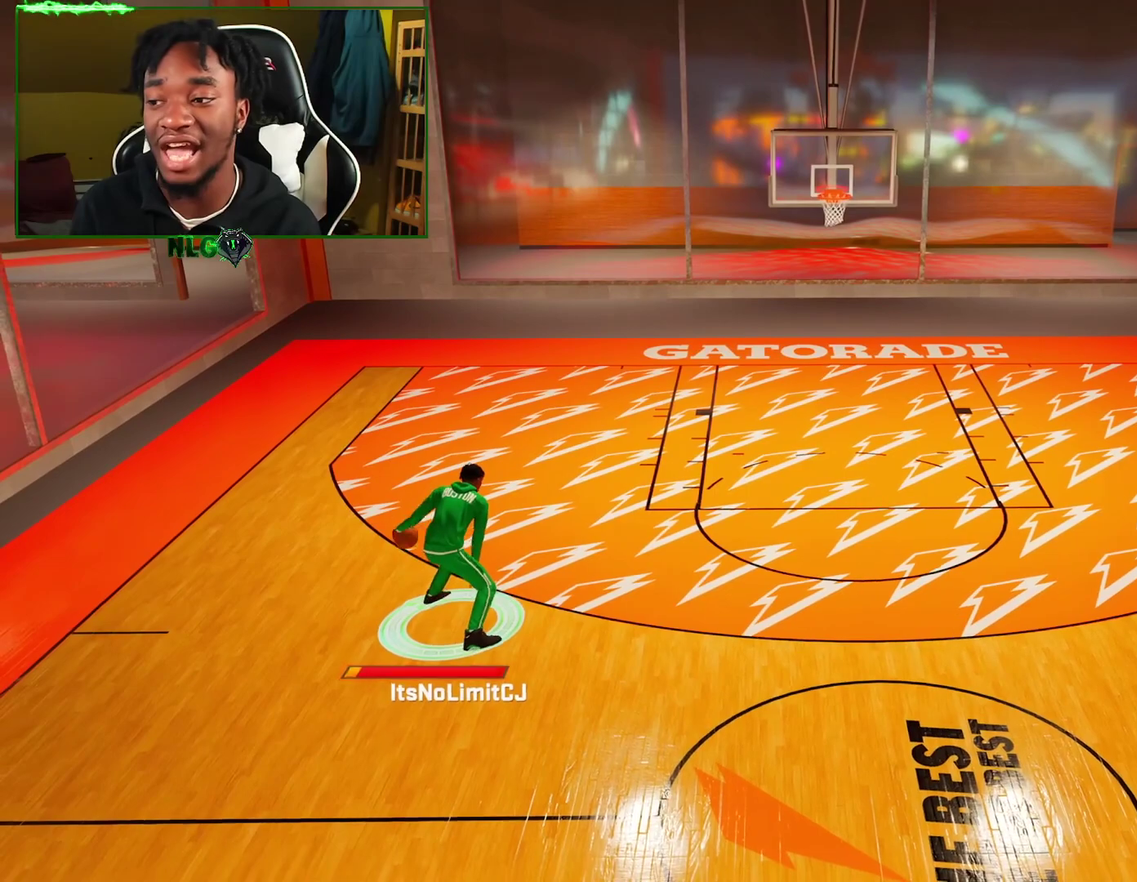
{"dt_ms": 600, "buttons": ["R2"], "left_stick": "up-right", "right_stick": "center", "events": [[50, "R2", "down"], [83, "left_stick", "up-right"]]}
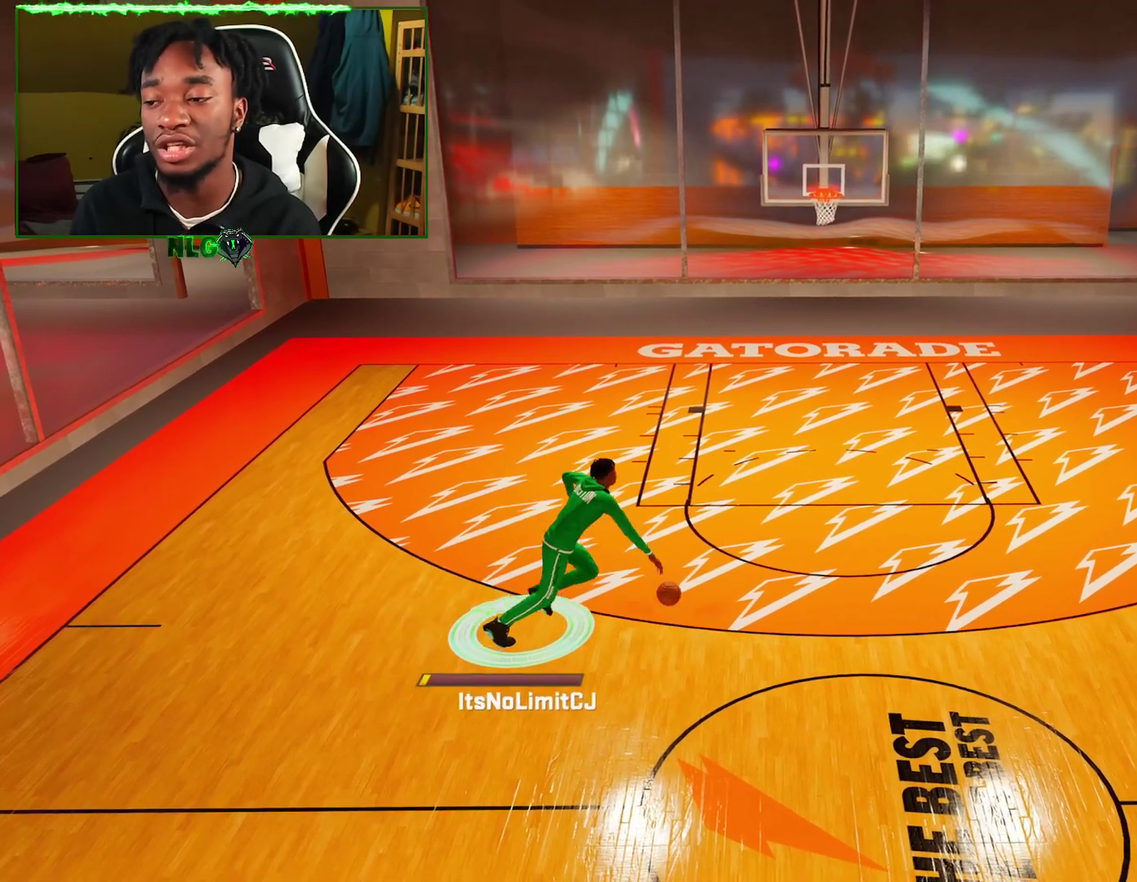
{"dt_ms": 401, "buttons": ["R2"], "left_stick": "center", "right_stick": "down-left", "events": [[184, "R2", "up"], [184, "left_stick", "center"], [301, "right_stick", "down-left"], [317, "R2", "down"]]}
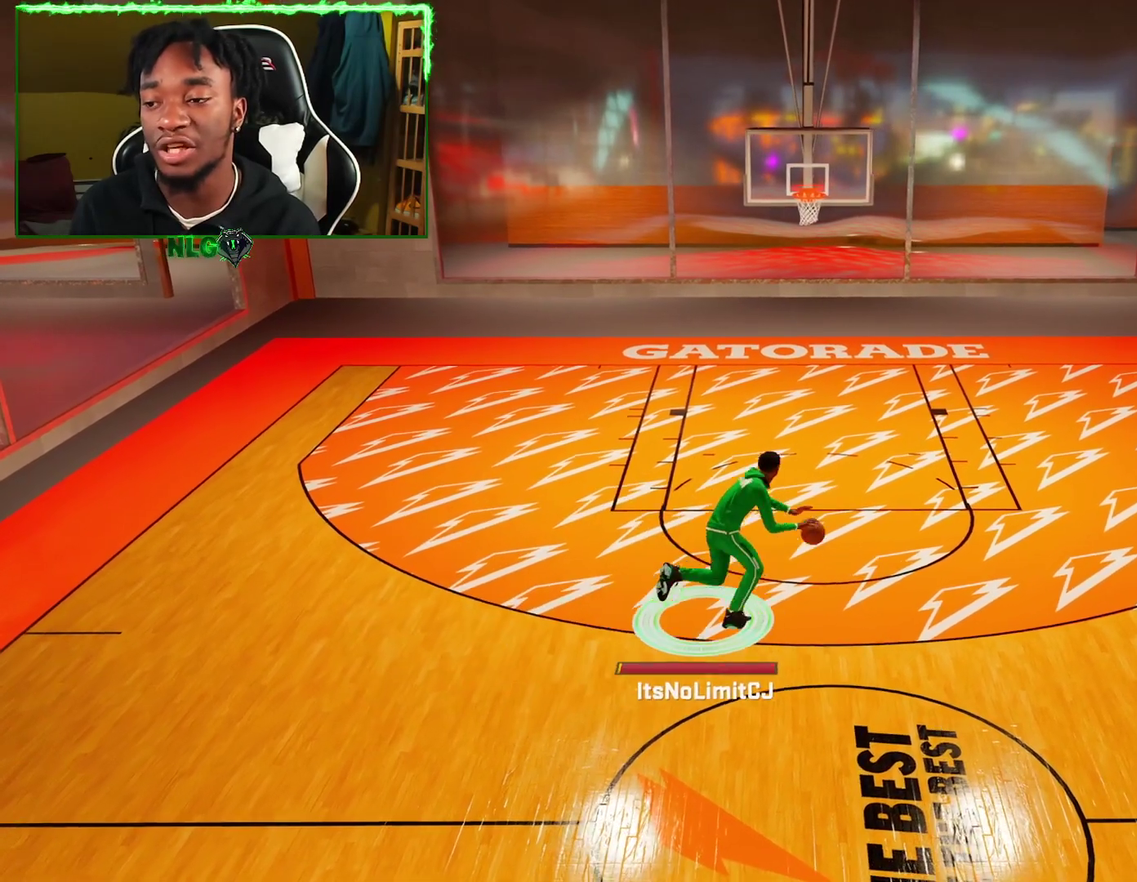
{"dt_ms": 600, "buttons": ["R2"], "left_stick": "up", "right_stick": "center", "events": [[66, "right_stick", "center"], [166, "left_stick", "up"]]}
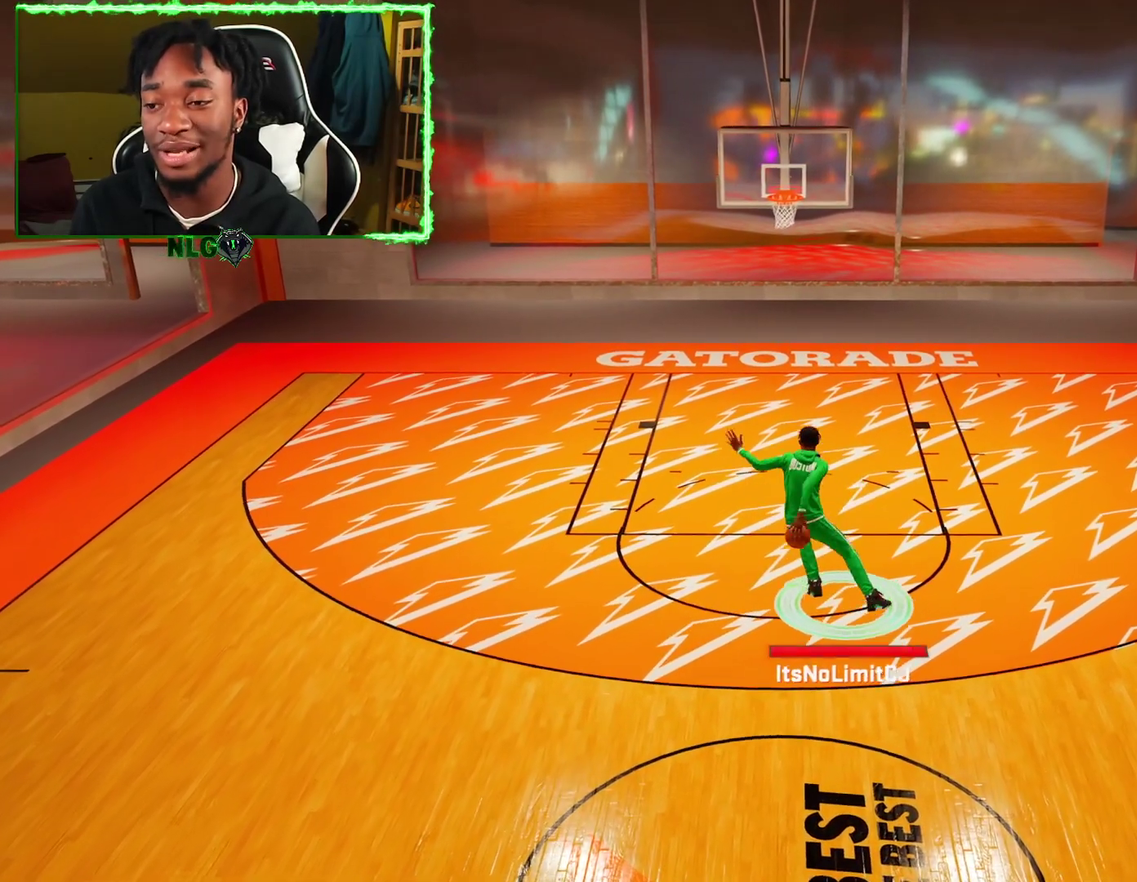
{"dt_ms": 301, "buttons": ["R2"], "left_stick": "up", "right_stick": "center", "events": []}
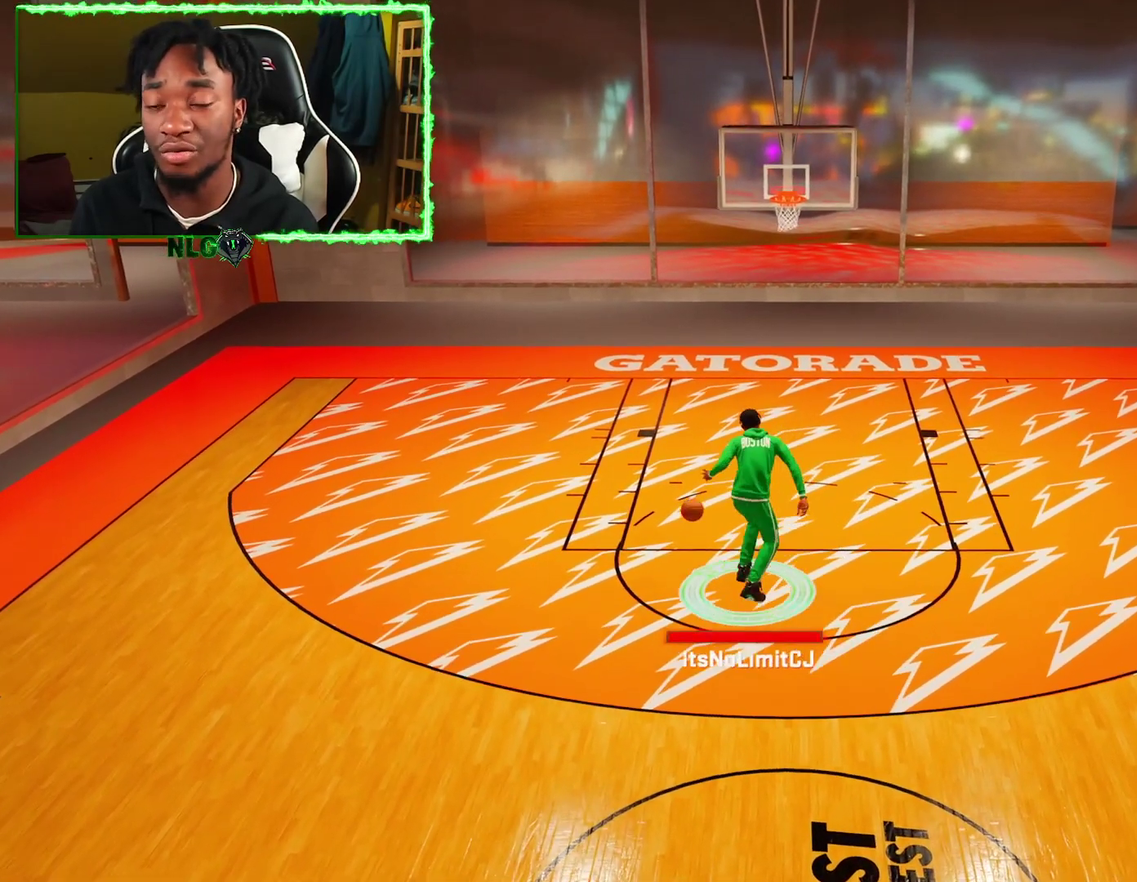
{"dt_ms": 600, "buttons": ["R2"], "left_stick": "up", "right_stick": "up", "events": [[83, "right_stick", "up"]]}